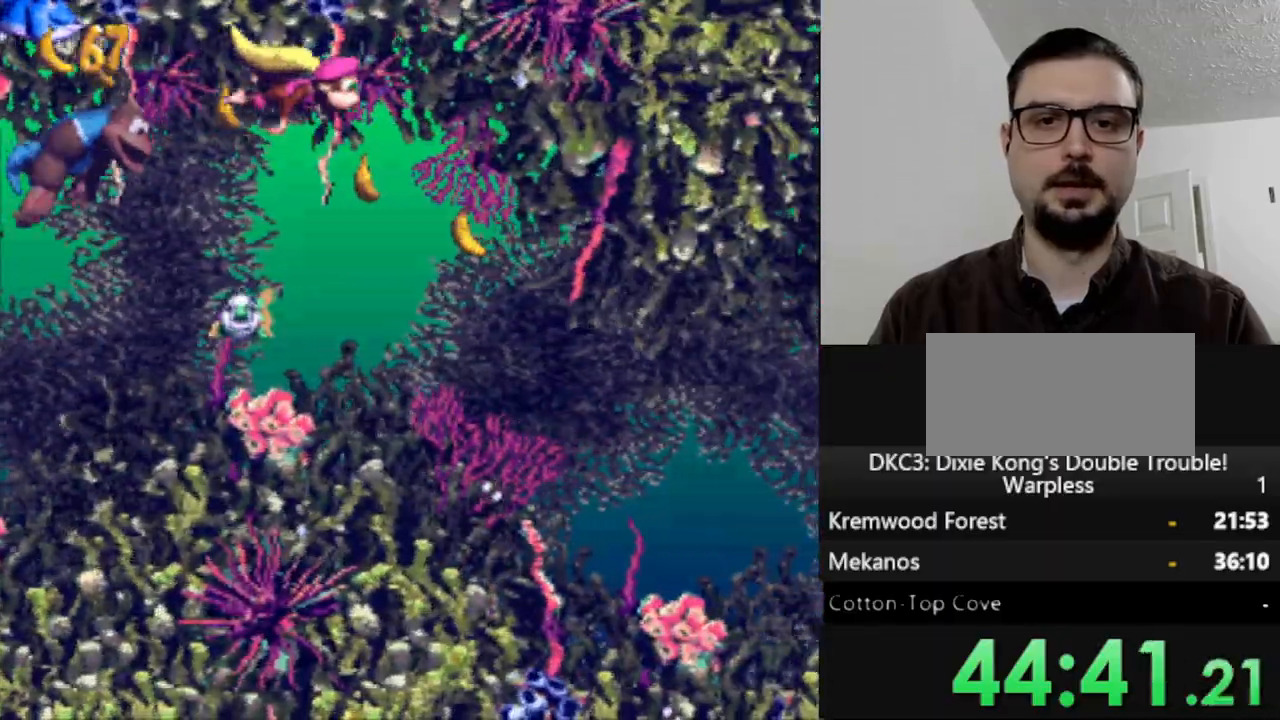
Gameplay with a controller (Nintendo layout); each line is a JSON object with the inputs held at the frame after it. "events" lists button and stick changes between this image and that frame as [ms after this image, input, new state], when the widget could be followed in between. Not read: L3 R3.
{"buttons": ["Y", "DPAD_DOWN"], "events": []}
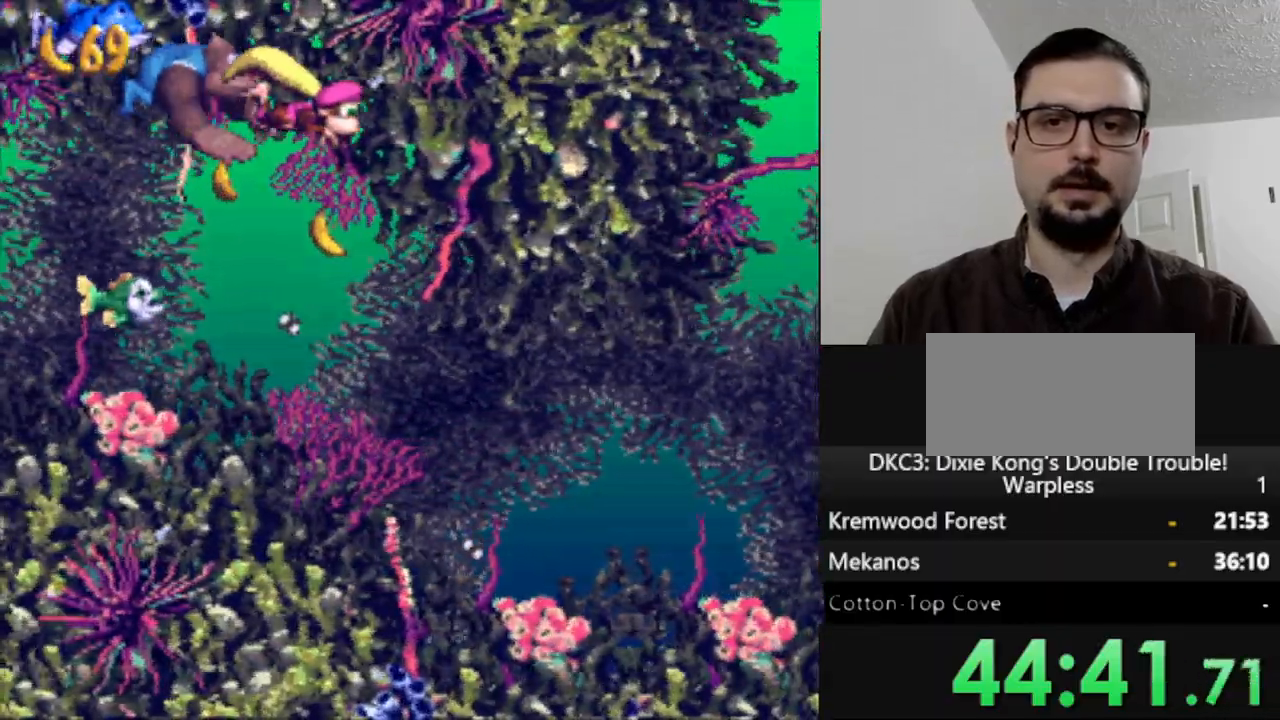
{"buttons": ["Y", "DPAD_DOWN"], "events": []}
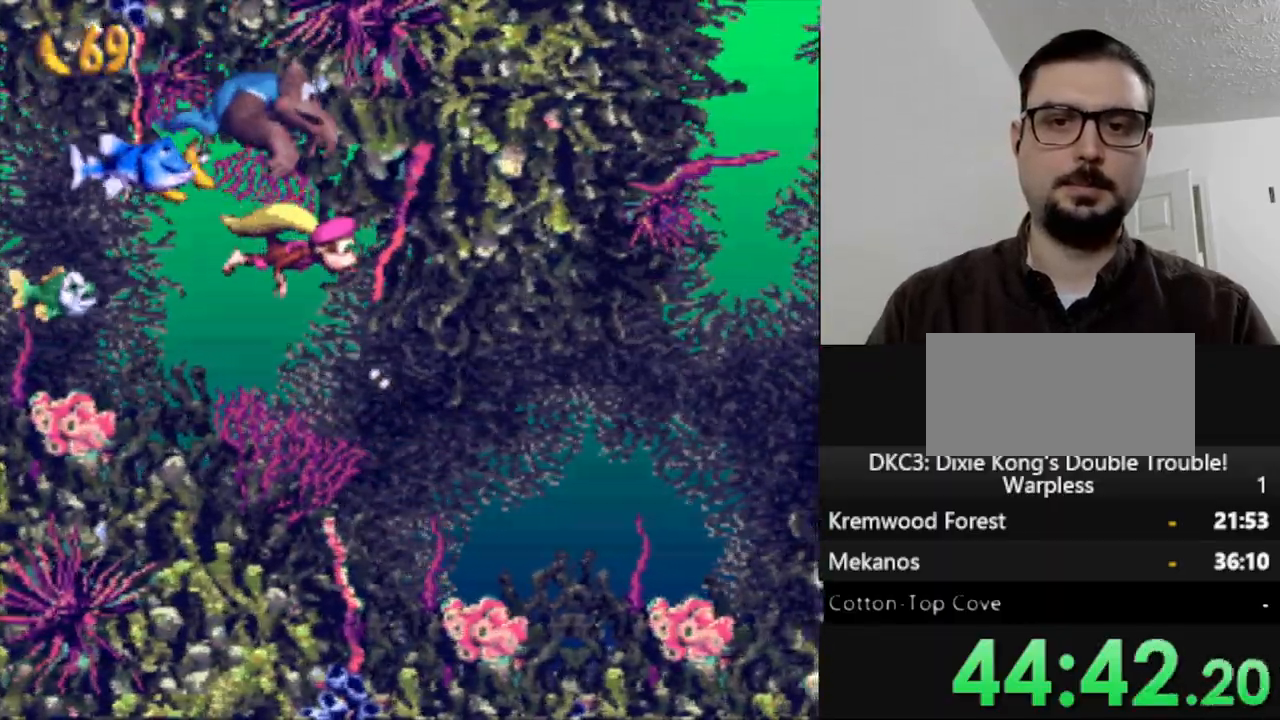
{"buttons": ["Y", "DPAD_RIGHT"], "events": [[250, "DPAD_RIGHT", "down"], [383, "DPAD_DOWN", "up"]]}
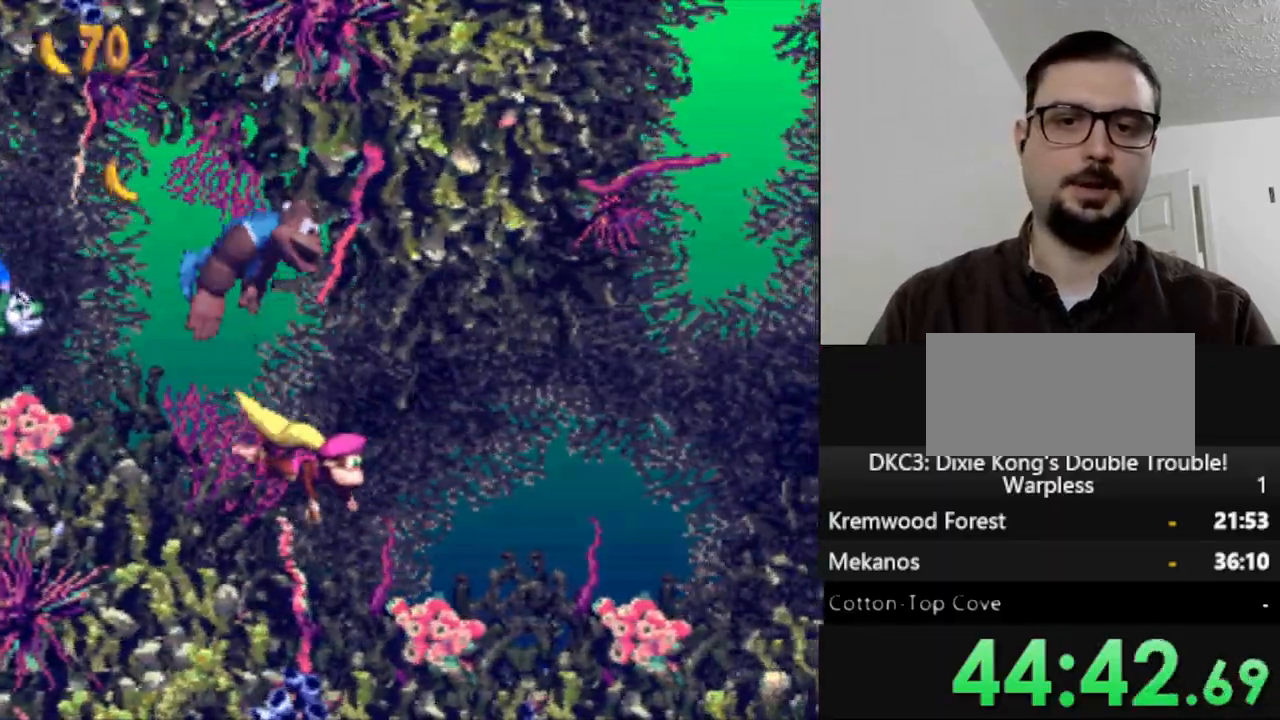
{"buttons": ["Y", "DPAD_RIGHT"], "events": []}
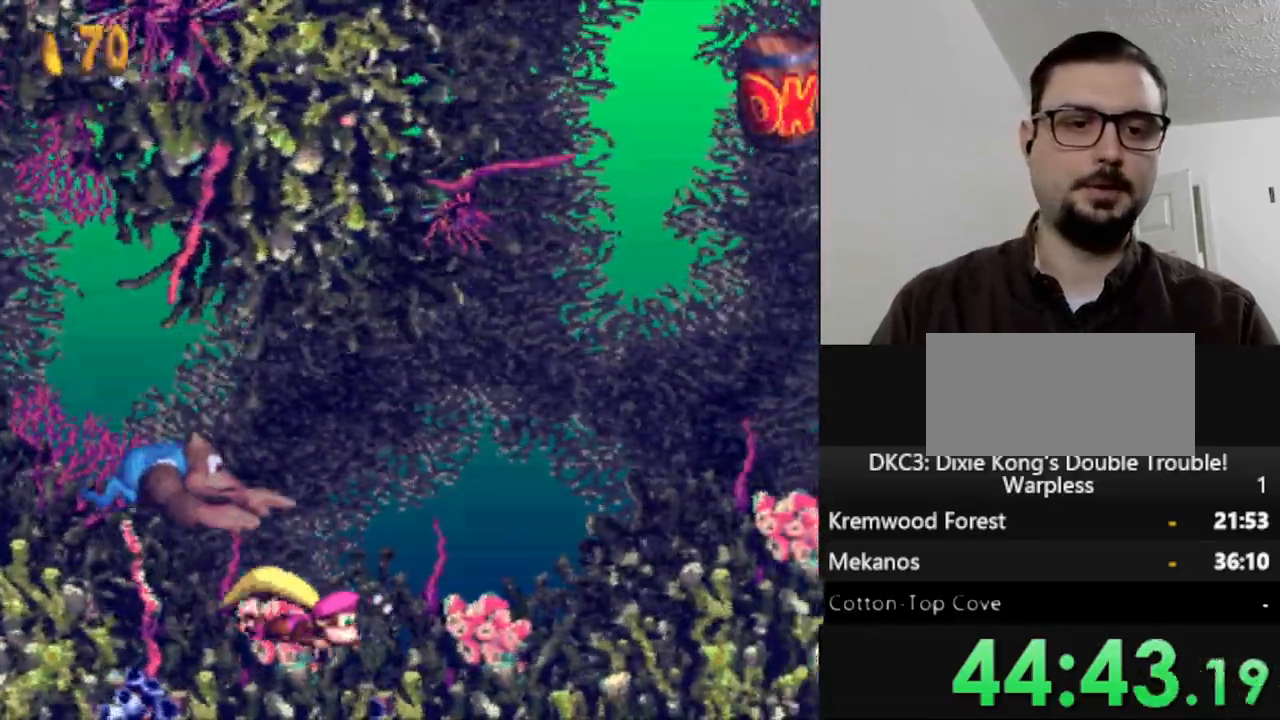
{"buttons": ["Y", "DPAD_RIGHT"], "events": [[100, "B", "down"], [250, "B", "up"], [283, "Y", "up"], [317, "Y", "down"]]}
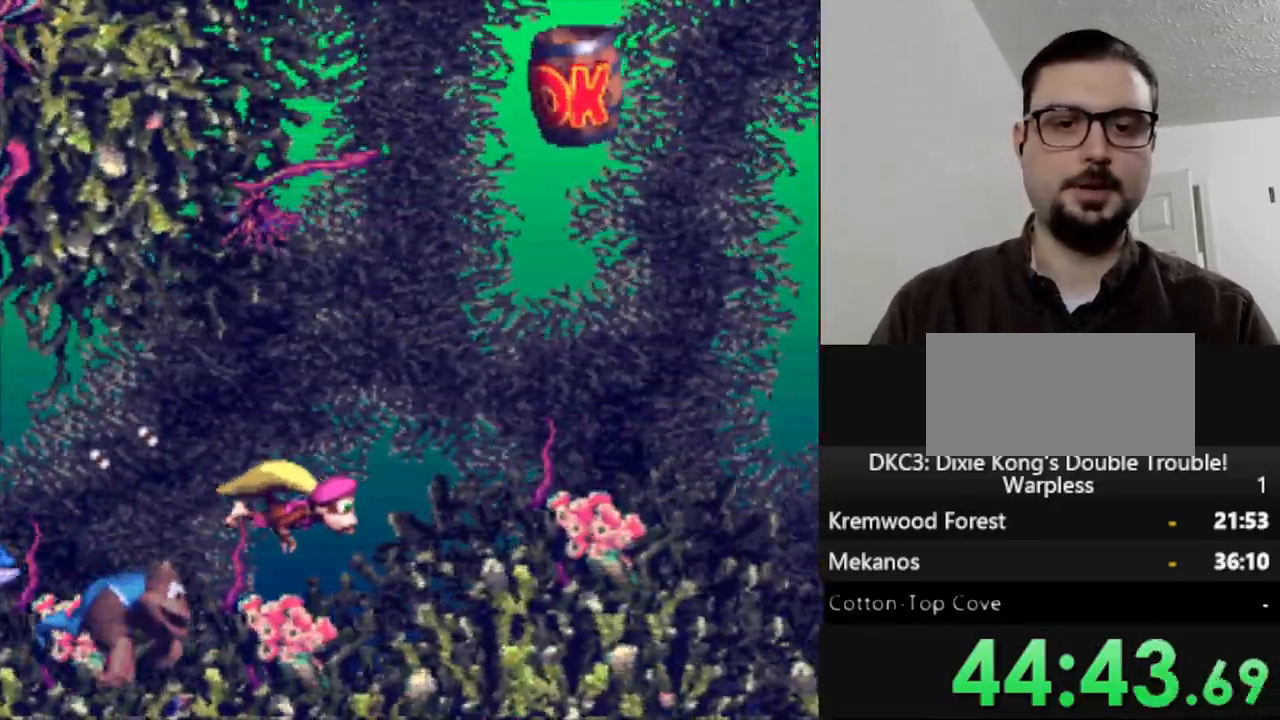
{"buttons": ["Y", "DPAD_RIGHT"], "events": []}
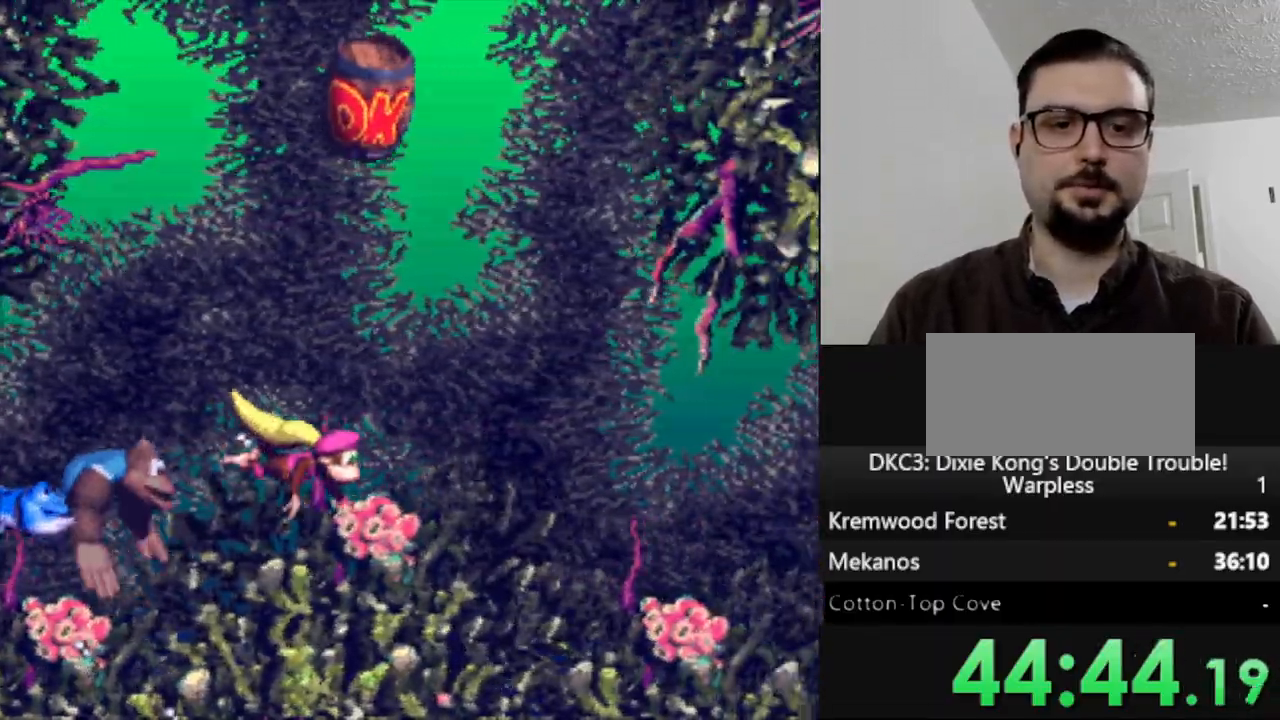
{"buttons": ["Y", "DPAD_RIGHT"], "events": []}
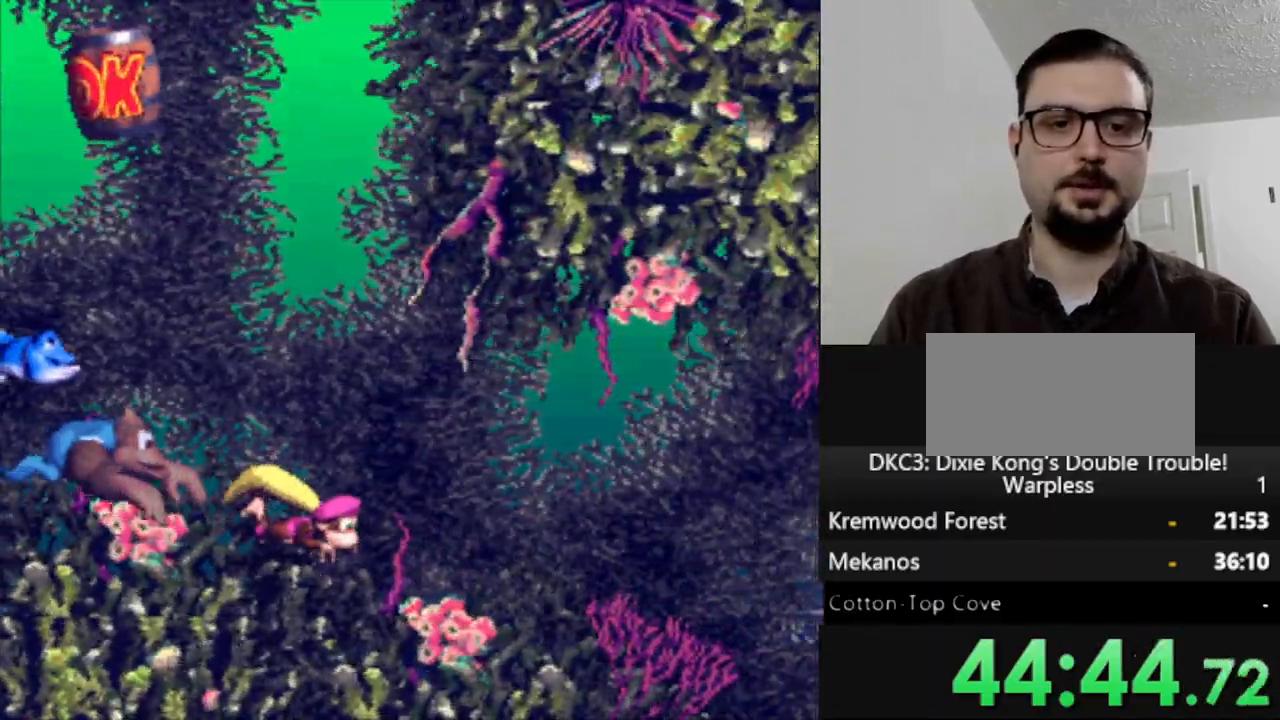
{"buttons": ["Y", "DPAD_RIGHT"], "events": []}
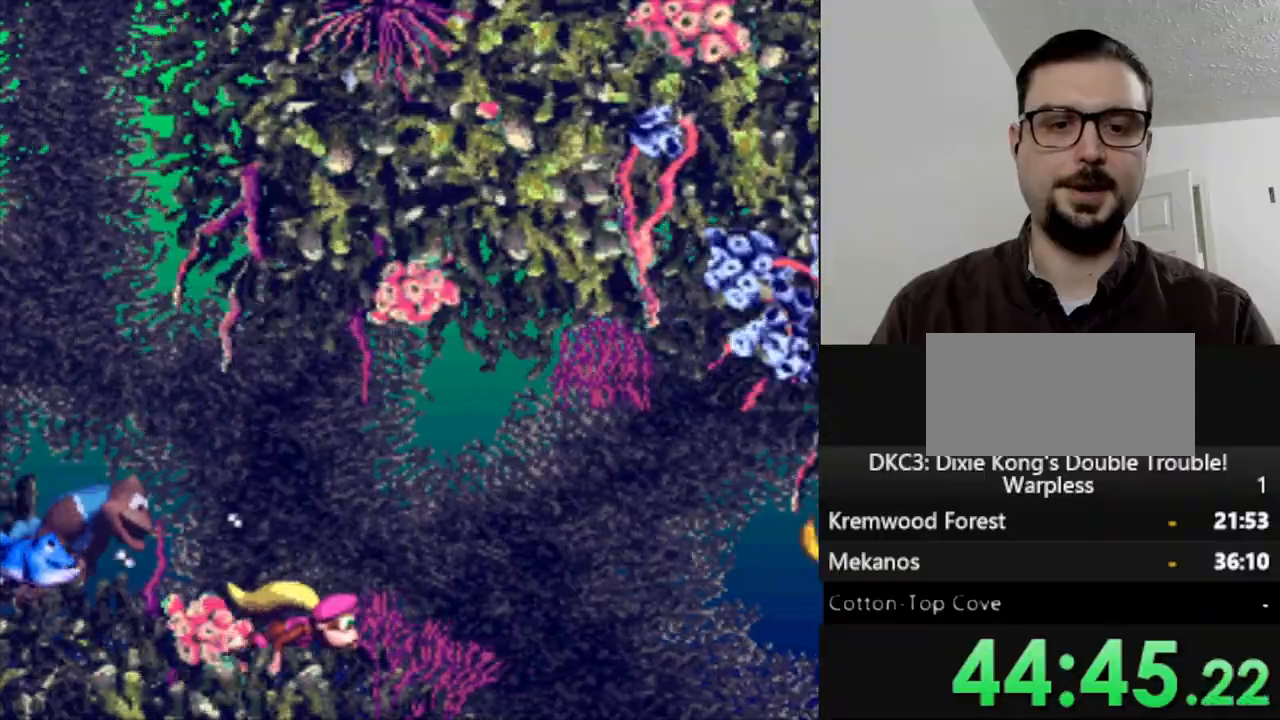
{"buttons": ["Y", "DPAD_RIGHT"], "events": []}
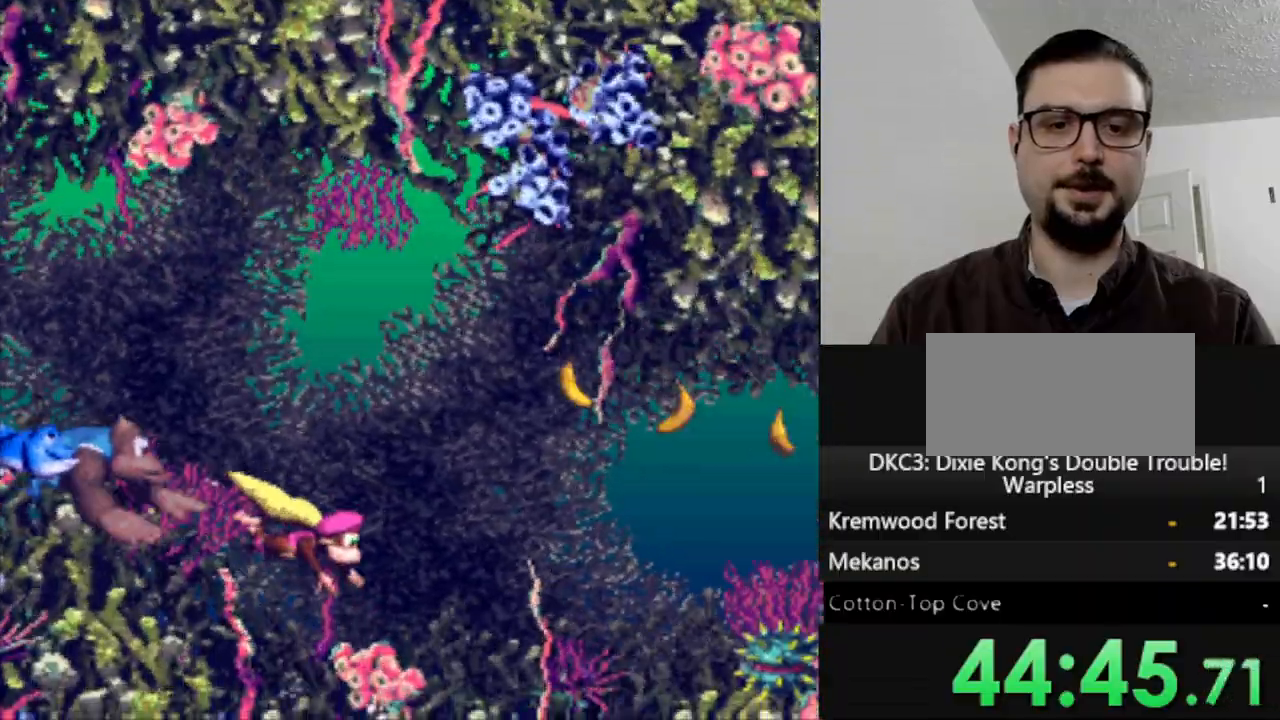
{"buttons": ["B", "Y", "DPAD_RIGHT"], "events": [[333, "B", "down"]]}
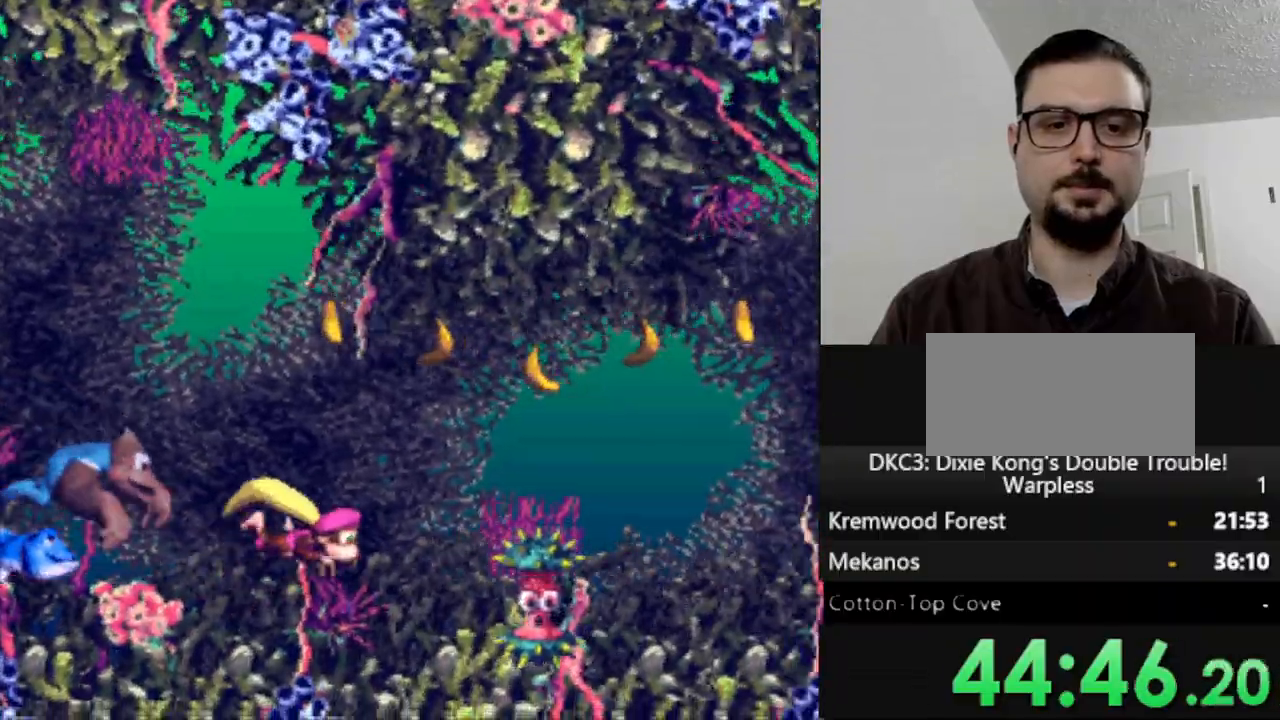
{"buttons": ["Y", "DPAD_RIGHT"], "events": [[67, "B", "up"]]}
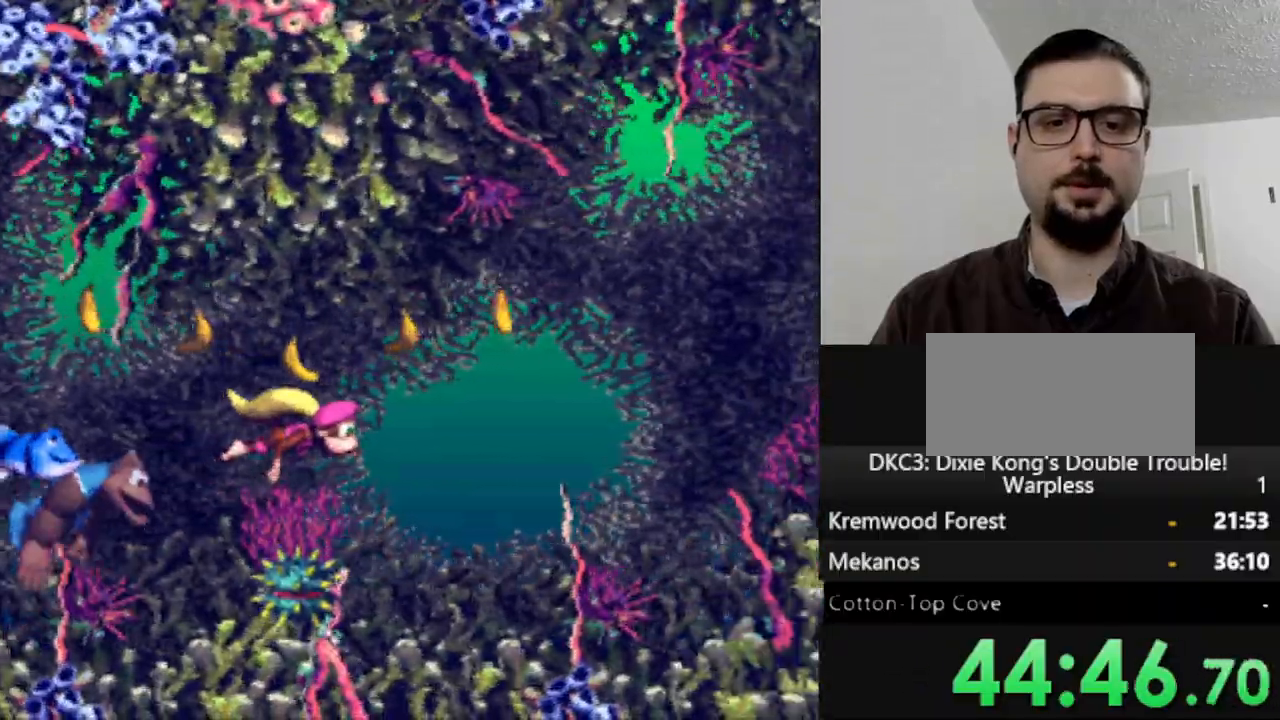
{"buttons": ["B", "Y", "DPAD_RIGHT"], "events": [[467, "B", "down"]]}
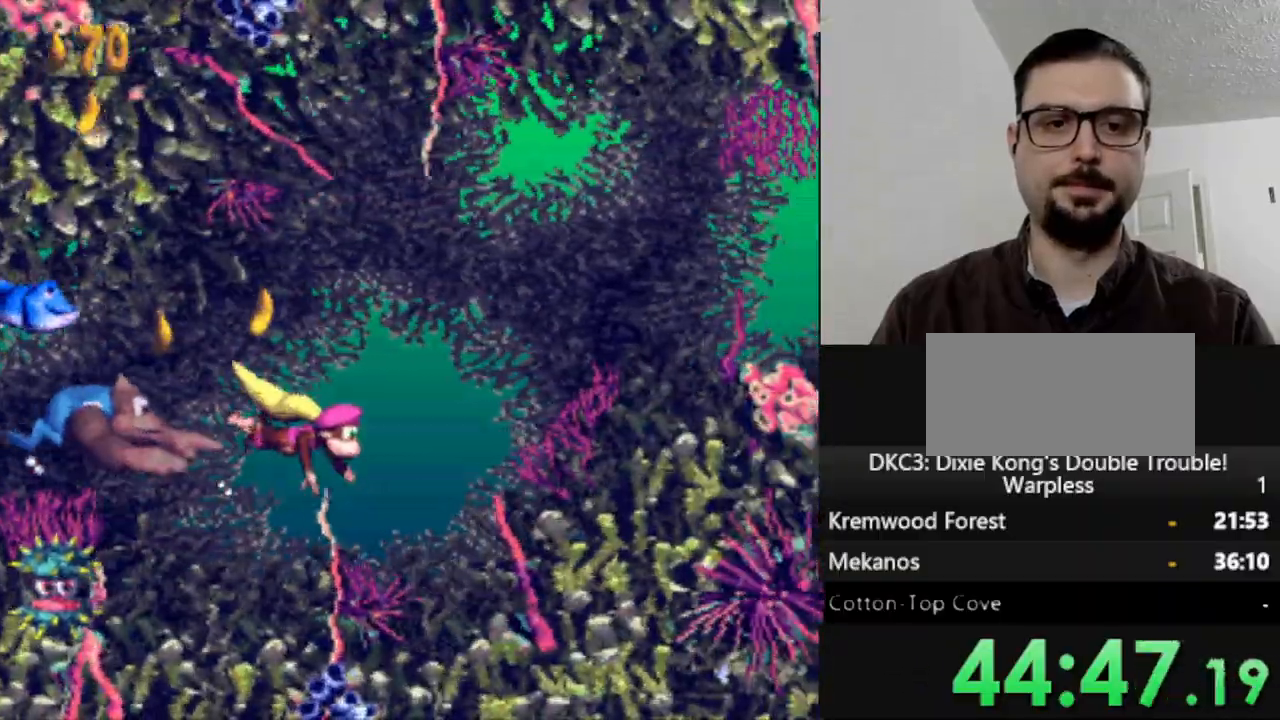
{"buttons": ["Y", "DPAD_RIGHT"], "events": [[100, "B", "up"], [200, "B", "down"], [317, "B", "up"], [333, "Y", "up"], [483, "Y", "down"]]}
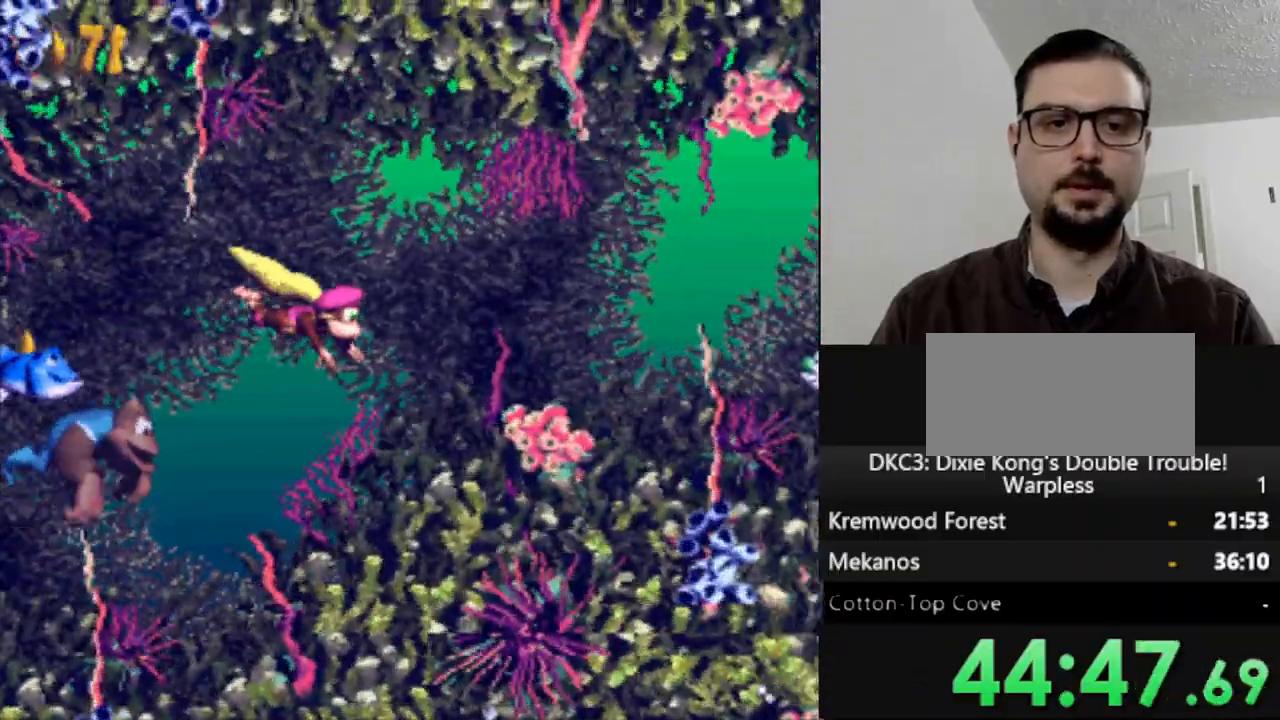
{"buttons": ["B", "Y", "DPAD_RIGHT"], "events": [[433, "B", "down"]]}
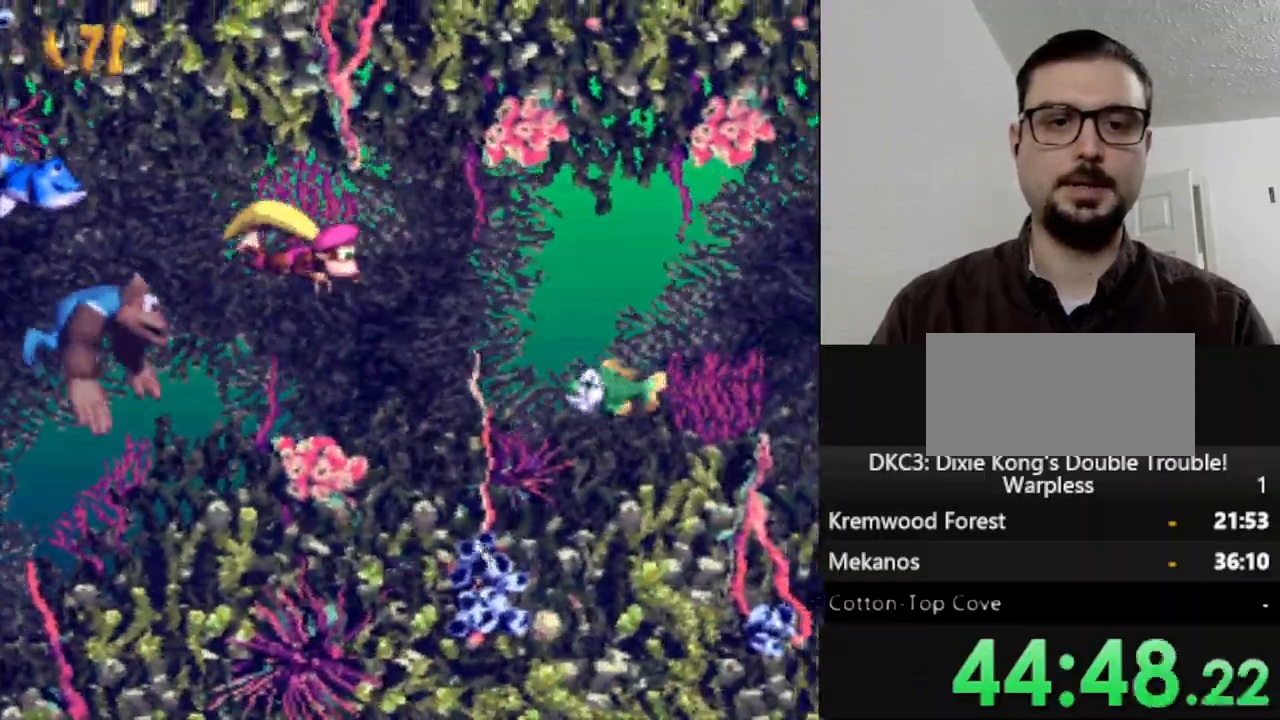
{"buttons": ["Y", "DPAD_RIGHT"], "events": [[83, "B", "up"], [100, "Y", "up"], [167, "Y", "down"]]}
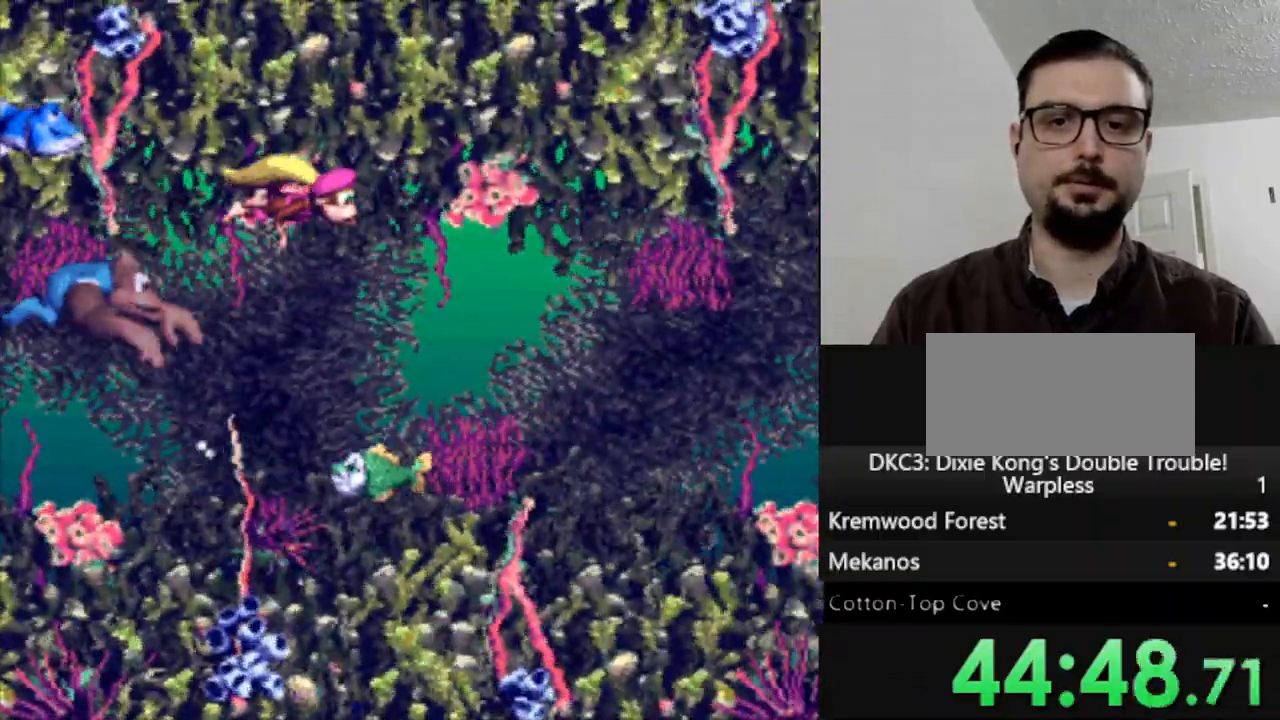
{"buttons": ["Y", "DPAD_DOWN", "DPAD_RIGHT"], "events": [[483, "DPAD_DOWN", "down"]]}
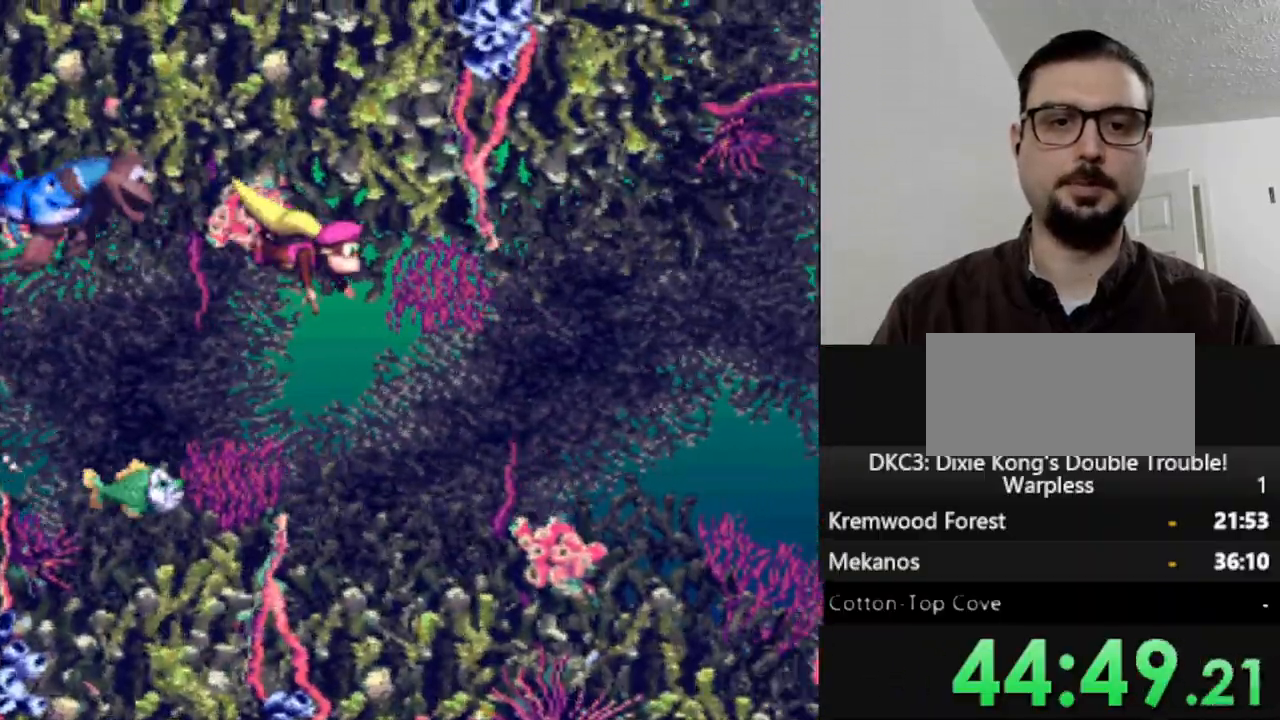
{"buttons": ["Y", "DPAD_RIGHT"], "events": [[200, "DPAD_DOWN", "up"]]}
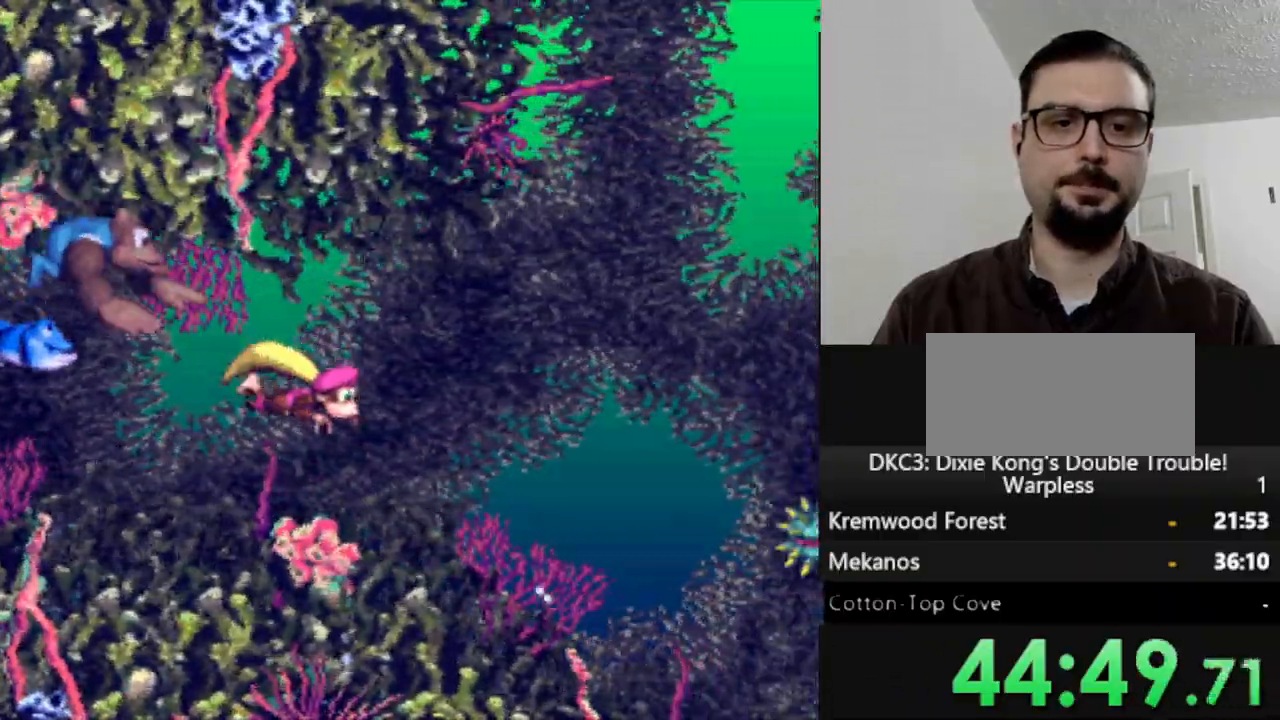
{"buttons": ["B", "Y", "DPAD_RIGHT"], "events": [[267, "B", "down"], [417, "B", "up"], [500, "B", "down"]]}
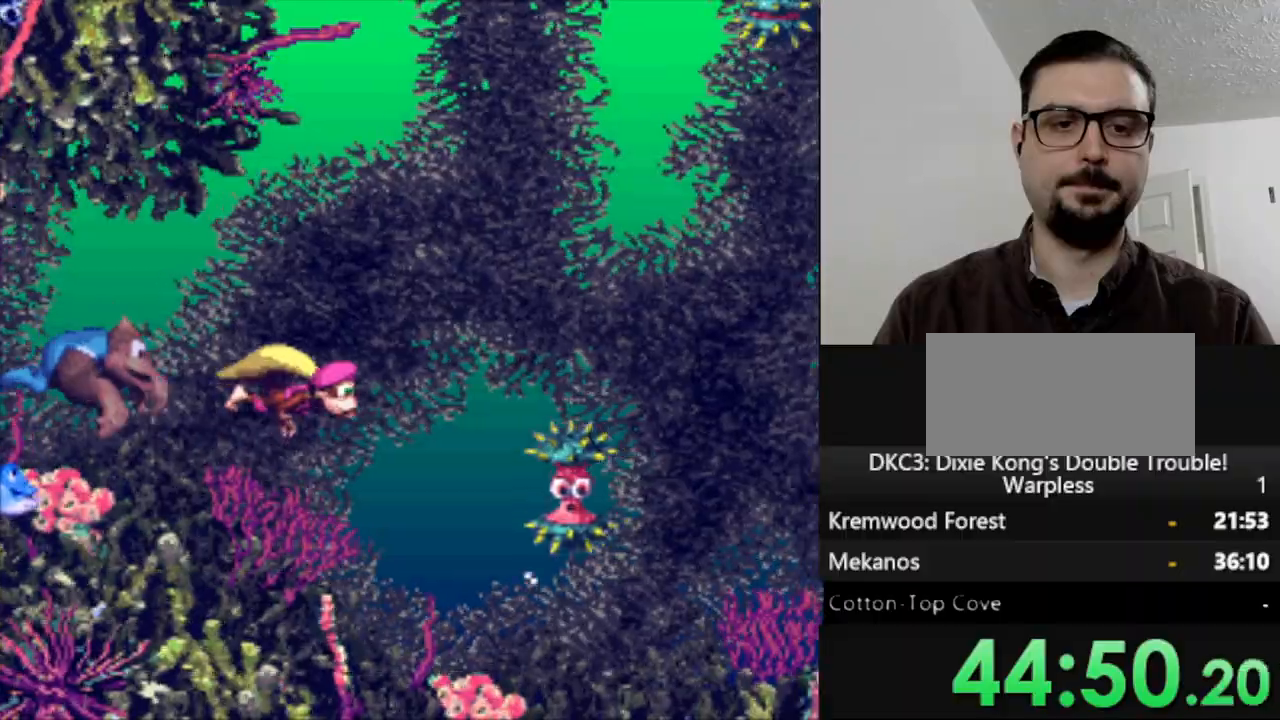
{"buttons": ["Y", "DPAD_RIGHT"], "events": [[133, "B", "up"], [167, "Y", "up"], [233, "Y", "down"]]}
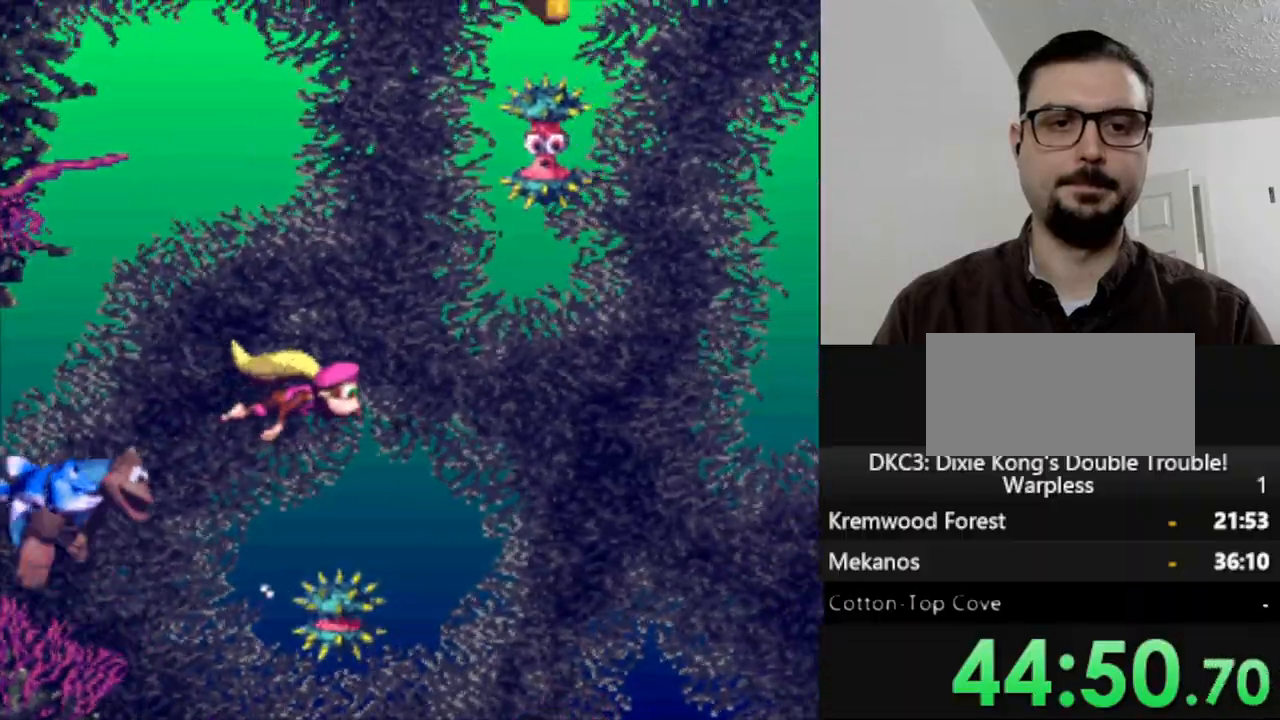
{"buttons": ["Y", "DPAD_RIGHT"], "events": []}
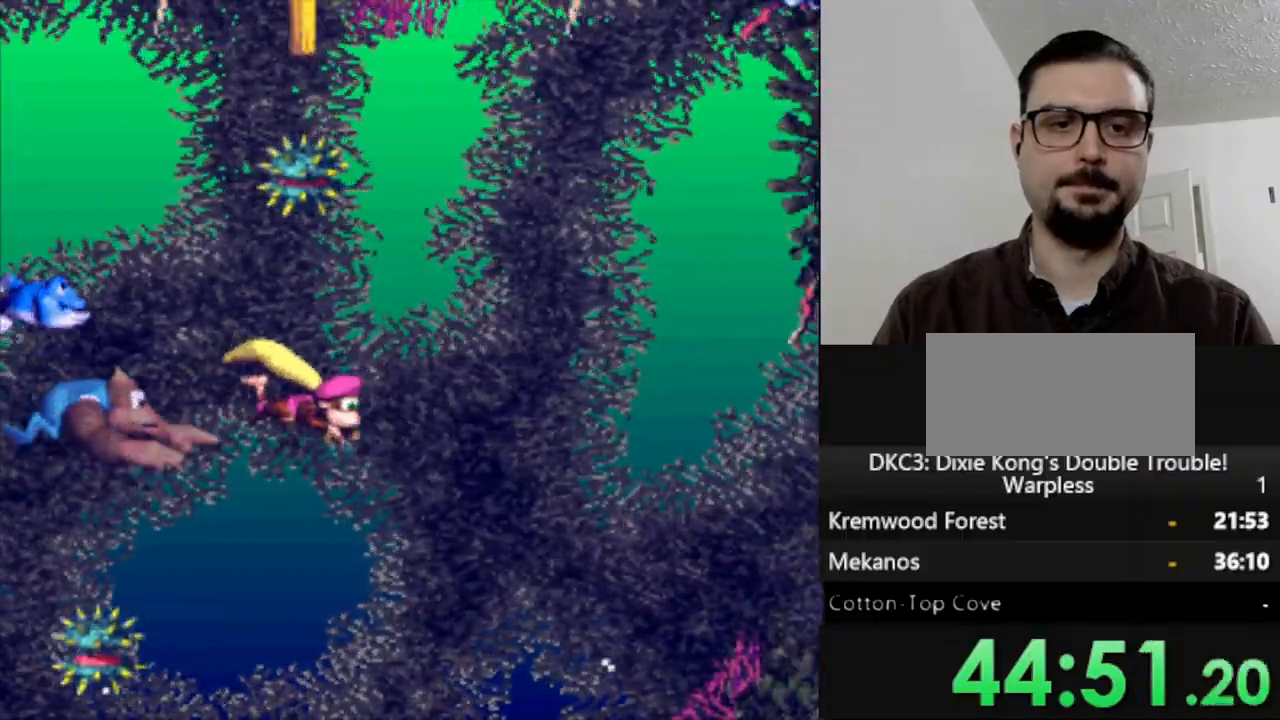
{"buttons": ["Y", "DPAD_RIGHT"], "events": []}
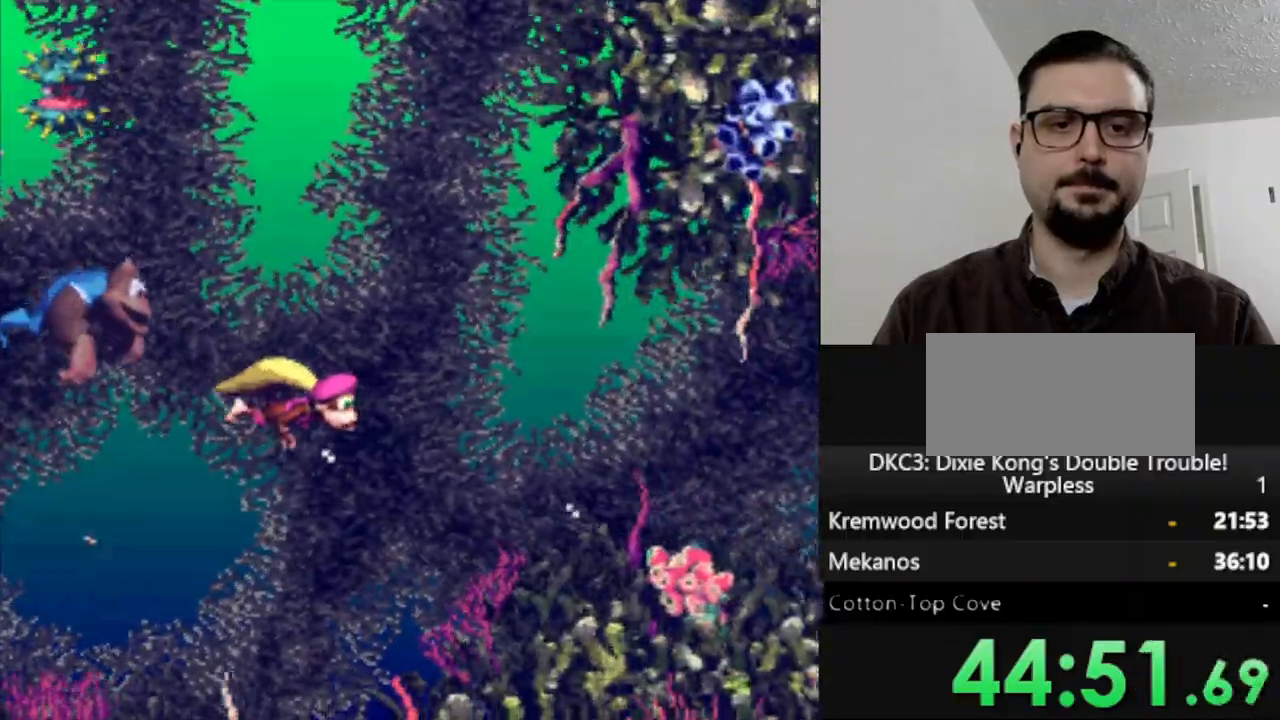
{"buttons": ["Y", "DPAD_RIGHT"], "events": [[233, "B", "down"], [350, "B", "up"], [367, "Y", "up"], [450, "Y", "down"]]}
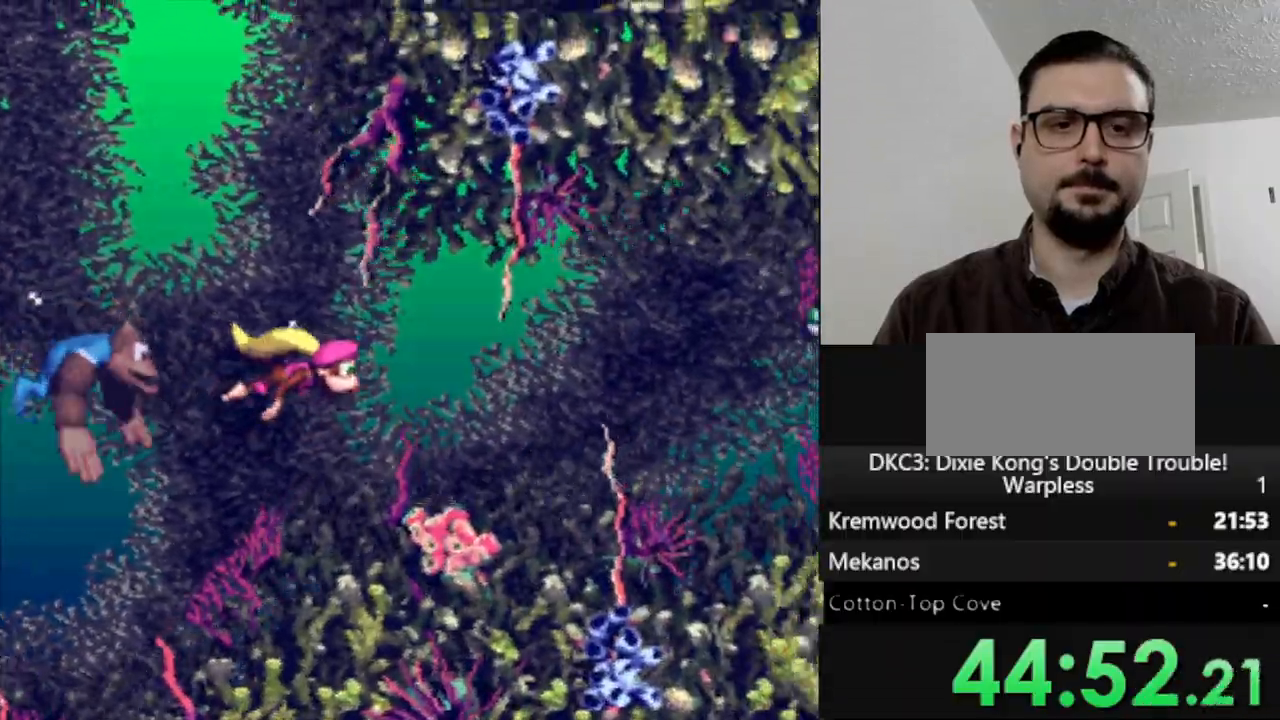
{"buttons": ["Y", "DPAD_DOWN"], "events": [[450, "DPAD_DOWN", "down"], [500, "DPAD_RIGHT", "up"]]}
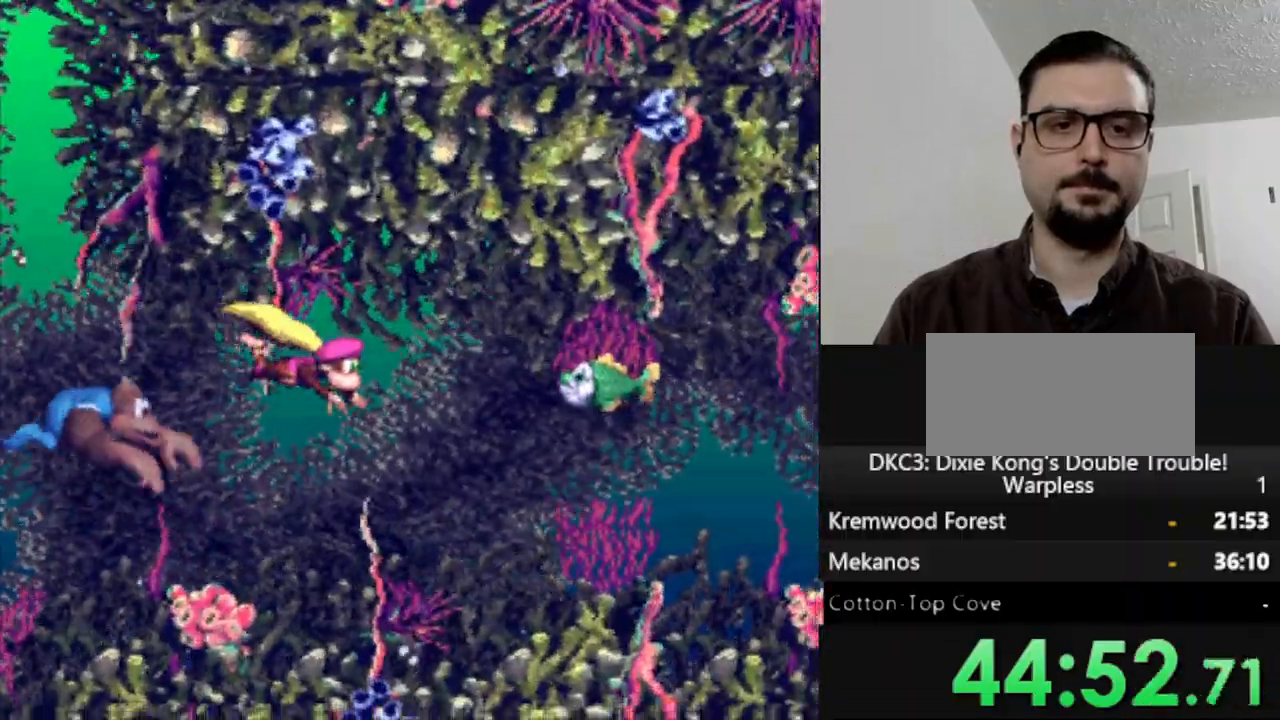
{"buttons": ["DPAD_DOWN", "DPAD_LEFT"], "events": [[233, "Y", "up"], [250, "DPAD_LEFT", "down"], [300, "DPAD_LEFT", "up"], [367, "DPAD_LEFT", "down"]]}
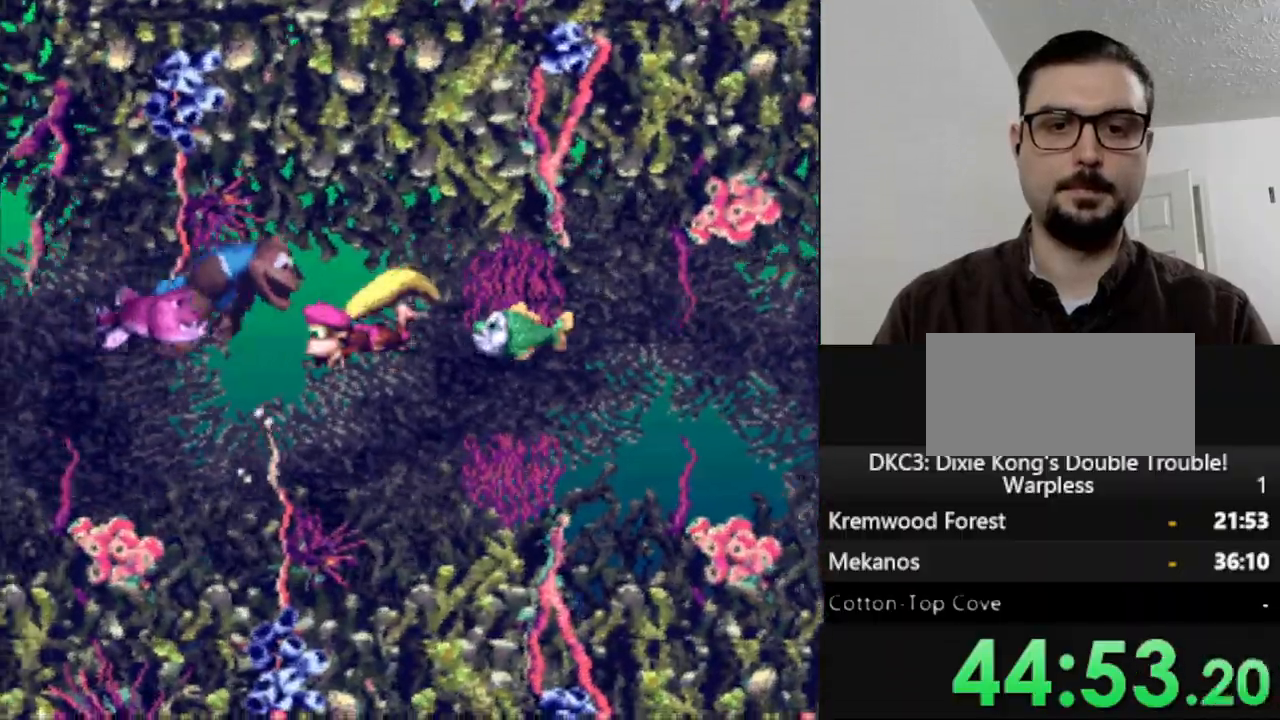
{"buttons": ["DPAD_RIGHT"], "events": [[150, "DPAD_LEFT", "up"], [267, "DPAD_RIGHT", "down"], [350, "DPAD_DOWN", "up"]]}
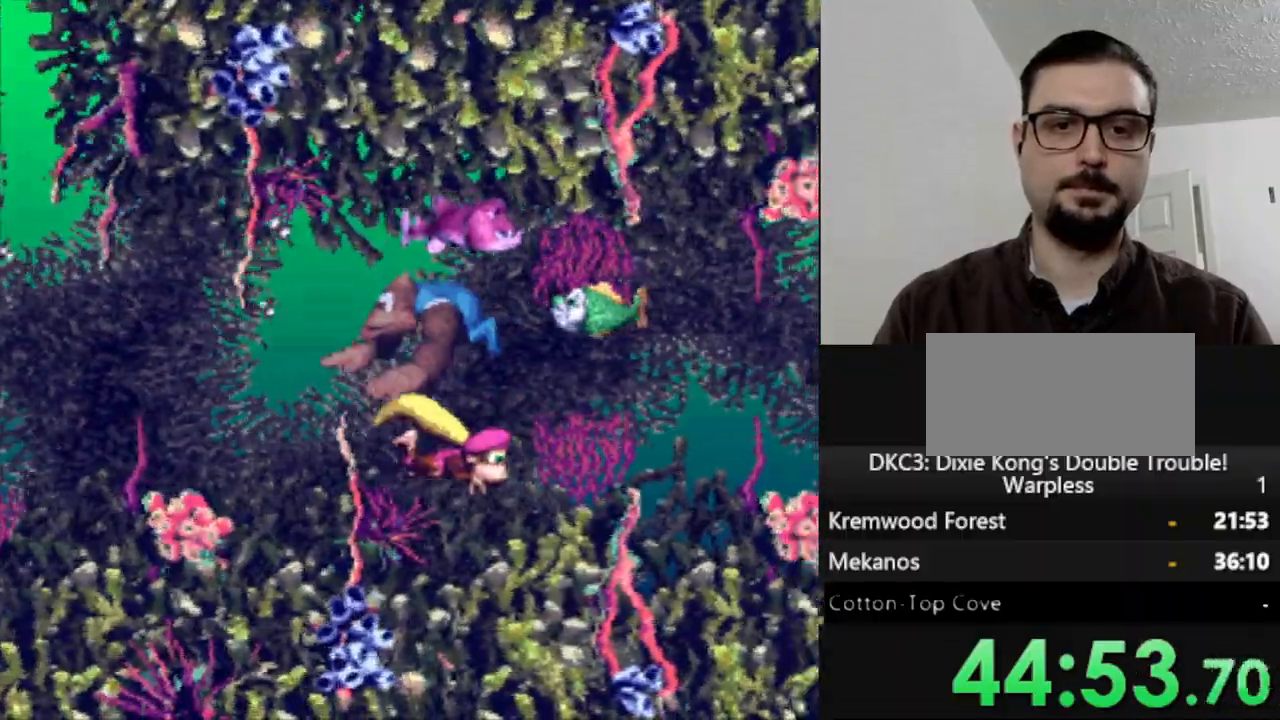
{"buttons": ["Y", "DPAD_RIGHT"], "events": [[300, "Y", "down"]]}
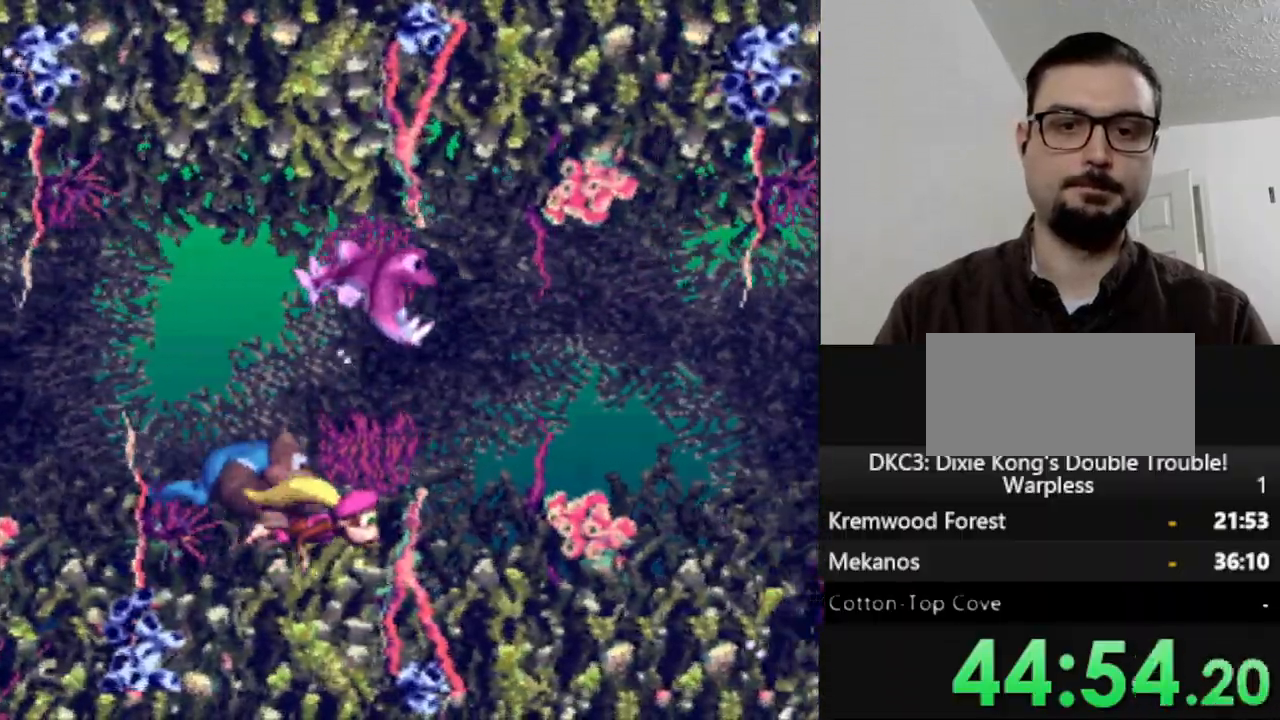
{"buttons": ["Y", "DPAD_RIGHT"], "events": []}
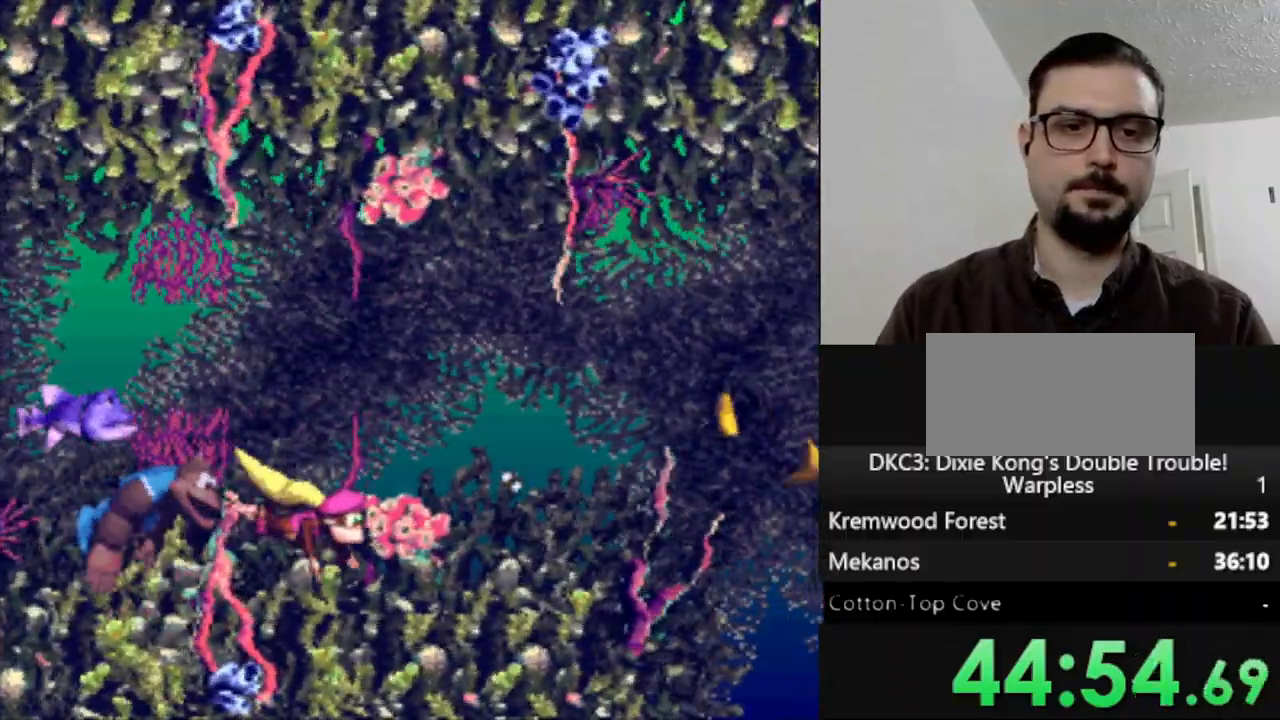
{"buttons": ["Y", "DPAD_RIGHT"], "events": []}
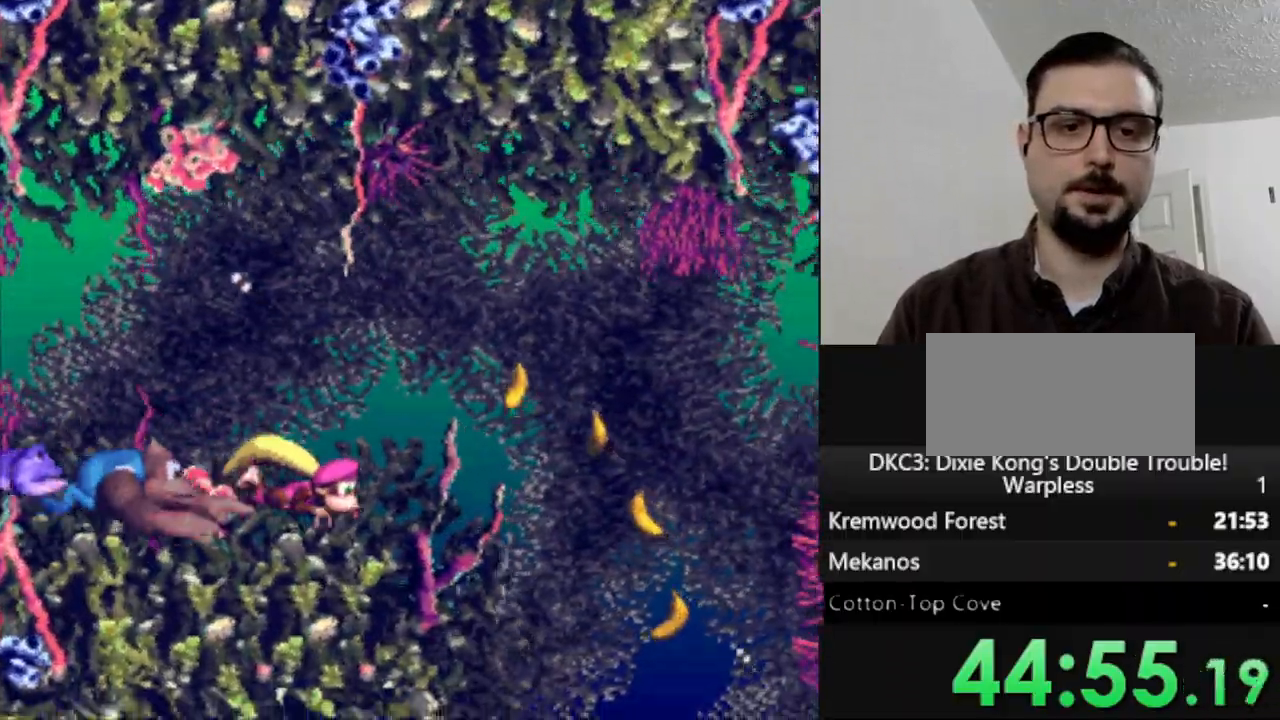
{"buttons": ["Y", "DPAD_DOWN"], "events": [[400, "DPAD_DOWN", "down"], [450, "DPAD_RIGHT", "up"]]}
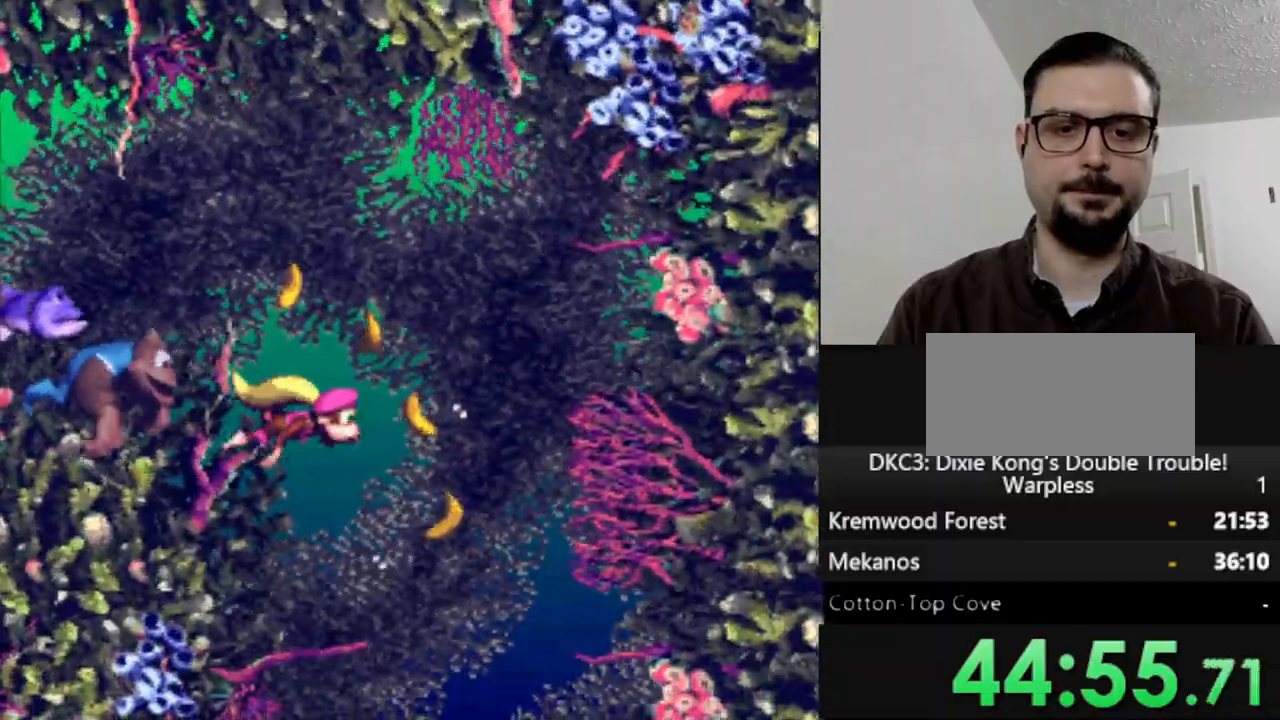
{"buttons": ["Y", "DPAD_DOWN"], "events": []}